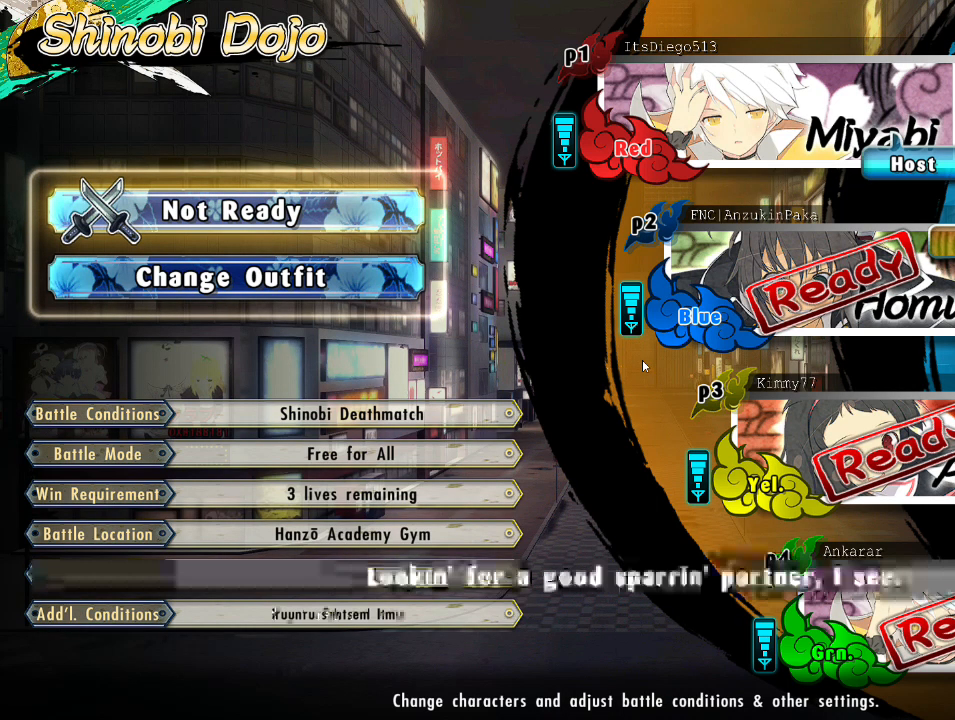
Gameplay with a controller (PlayStation layout); each line is a JSON object with the inputs held at the frame after it. "events" lists button and stick changes between this image and that frame as [ms after this image, input, new state], when the widget could be followed in between.
{"buttons": ["CIRCLE"], "left_stick": "center", "right_stick": "center", "events": [[417, "CIRCLE", "down"]]}
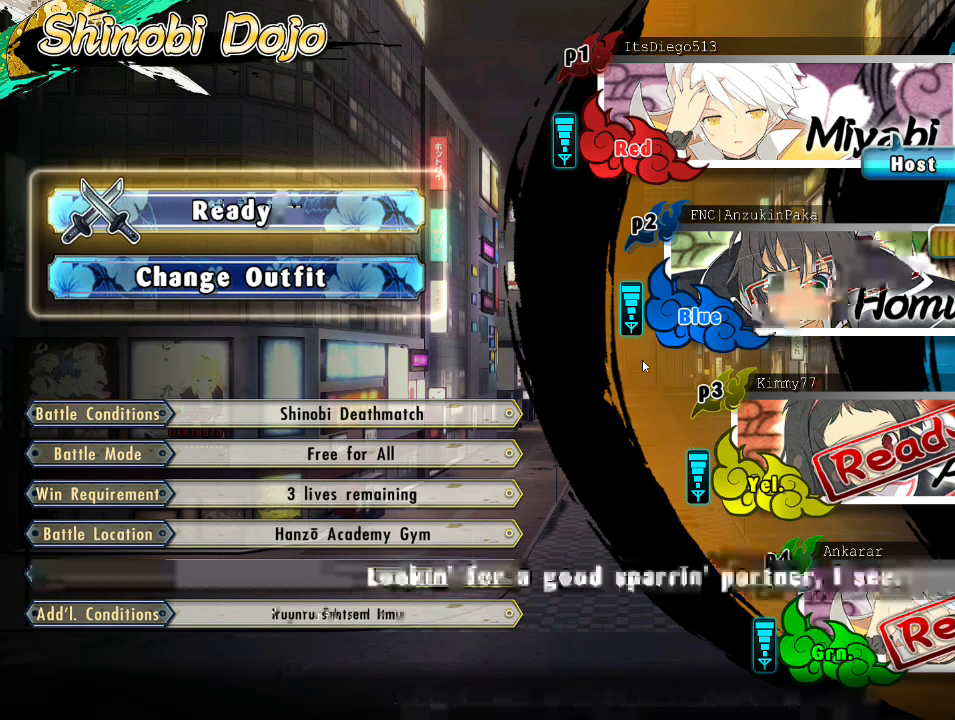
{"buttons": [], "left_stick": "center", "right_stick": "center", "events": [[17, "CIRCLE", "up"], [100, "CIRCLE", "down"], [267, "CIRCLE", "up"]]}
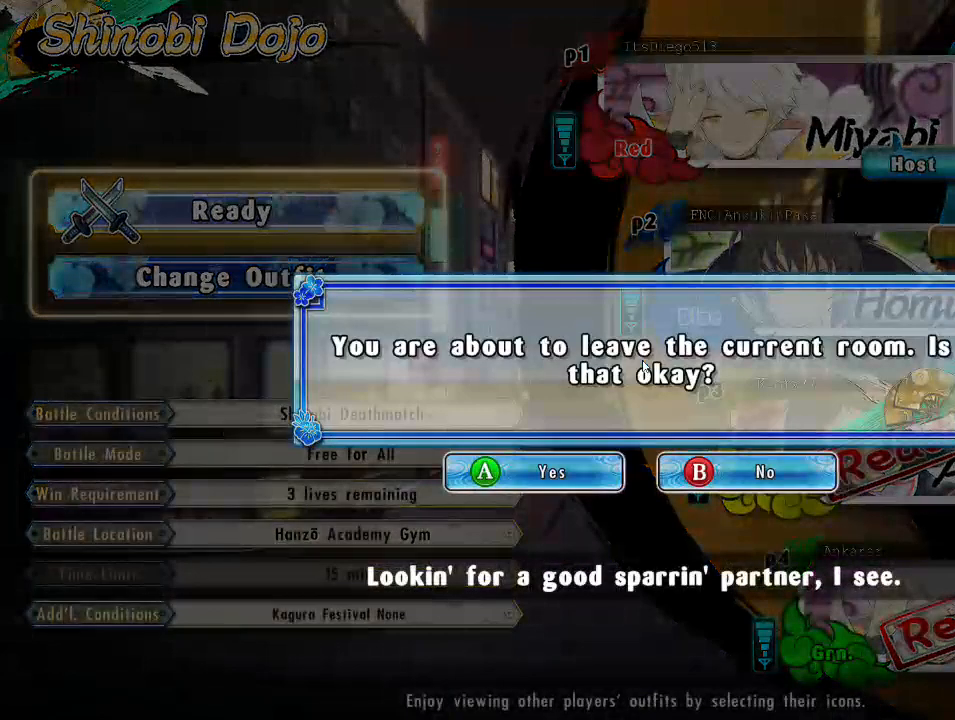
{"buttons": [], "left_stick": "center", "right_stick": "center", "events": [[217, "CROSS", "down"], [317, "CROSS", "up"]]}
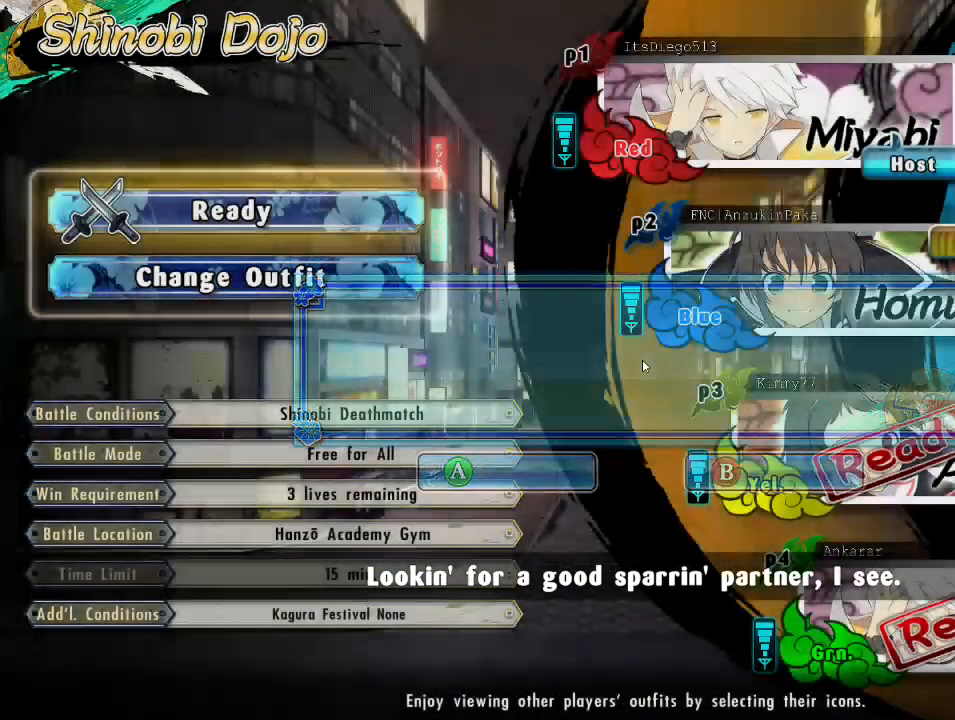
{"buttons": [], "left_stick": "center", "right_stick": "center", "events": []}
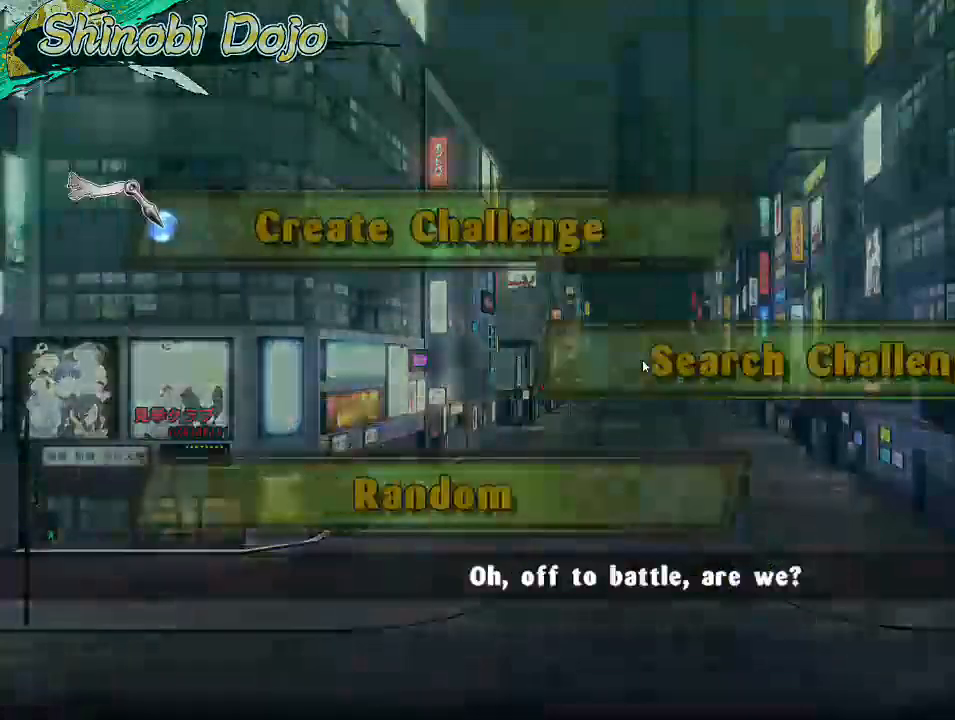
{"buttons": [], "left_stick": "center", "right_stick": "center", "events": []}
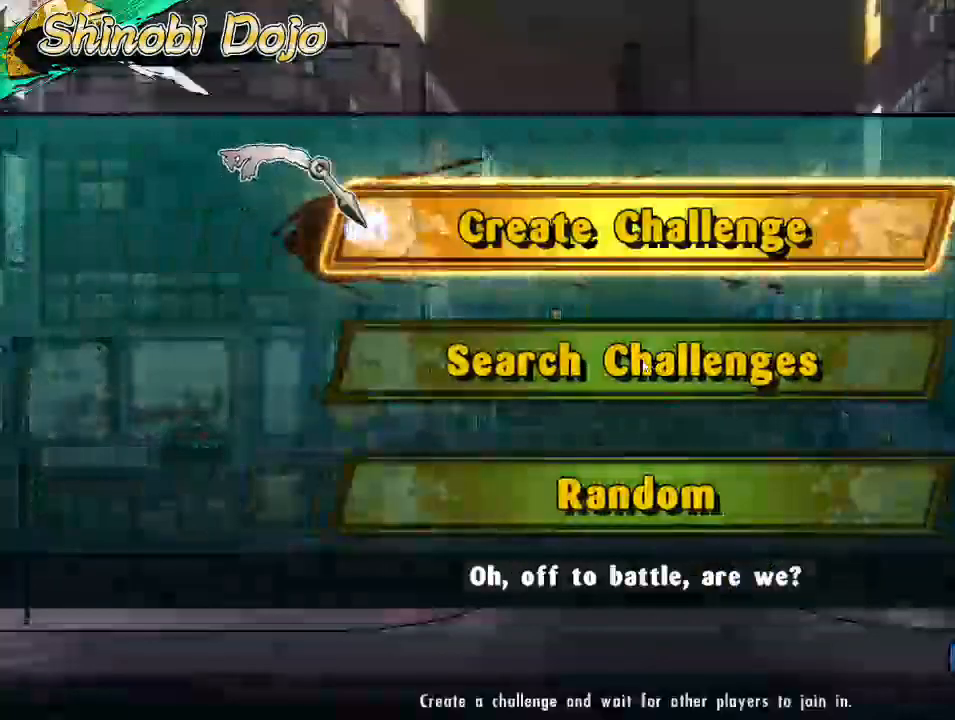
{"buttons": [], "left_stick": "center", "right_stick": "center", "events": []}
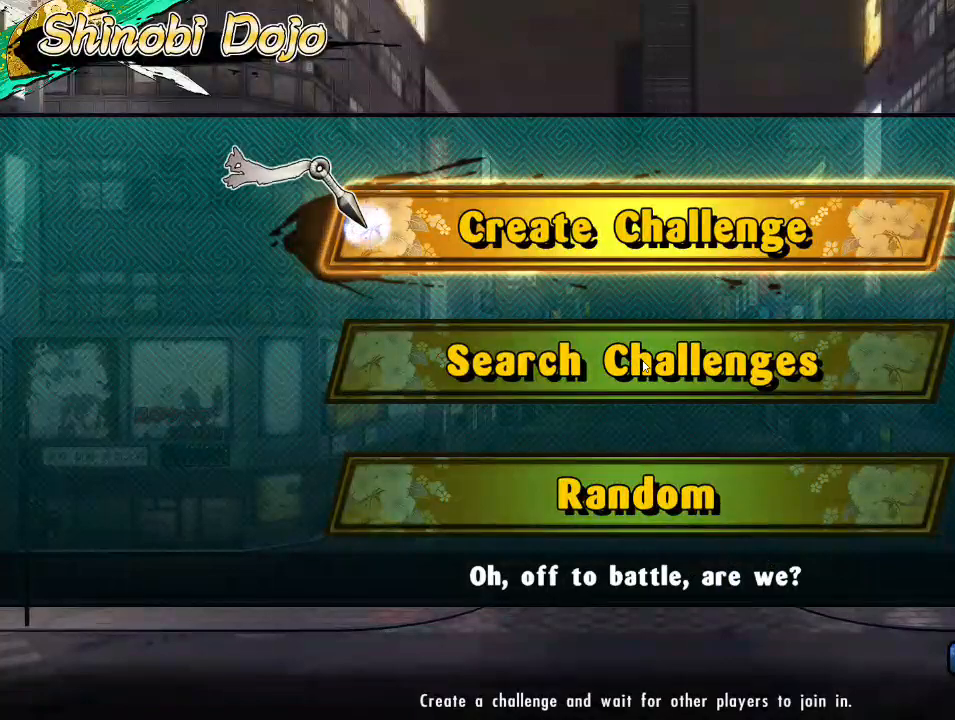
{"buttons": [], "left_stick": "center", "right_stick": "center", "events": []}
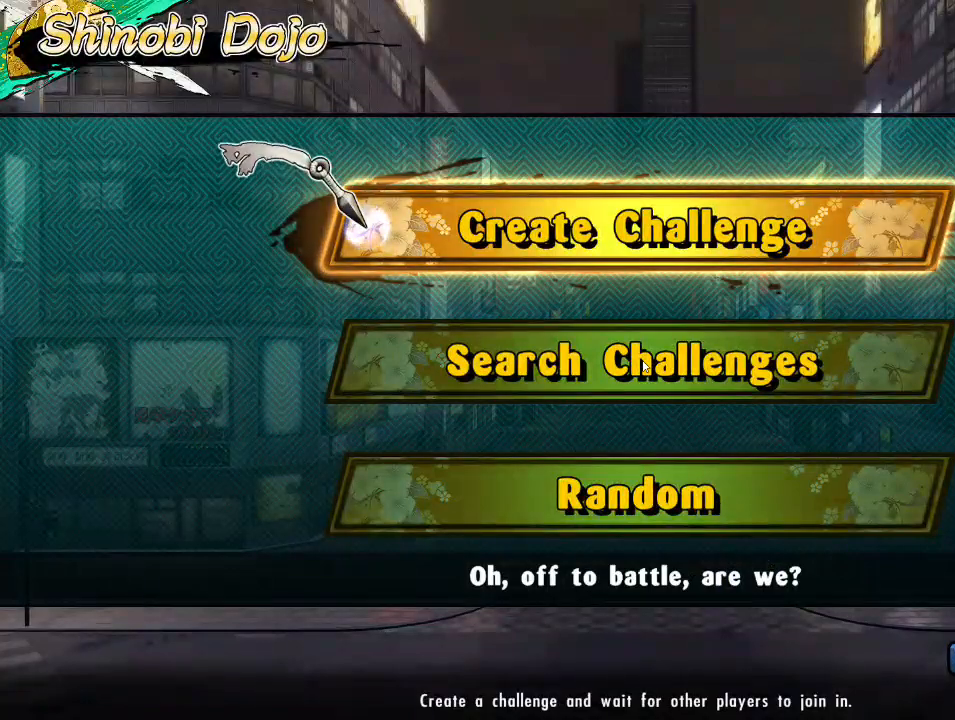
{"buttons": [], "left_stick": "center", "right_stick": "center", "events": []}
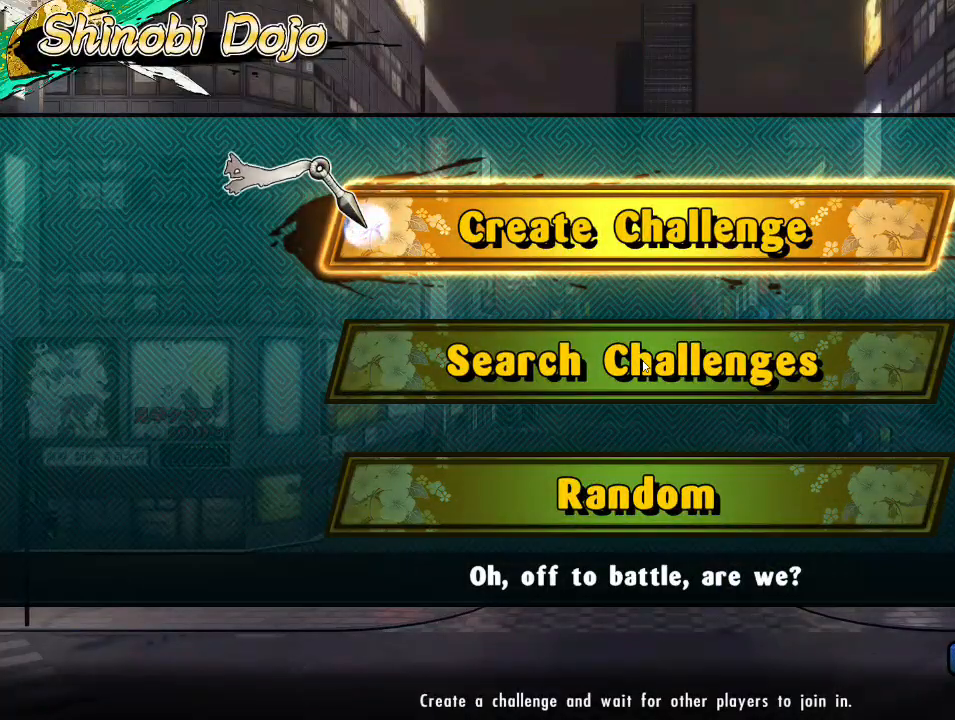
{"buttons": [], "left_stick": "center", "right_stick": "center", "events": []}
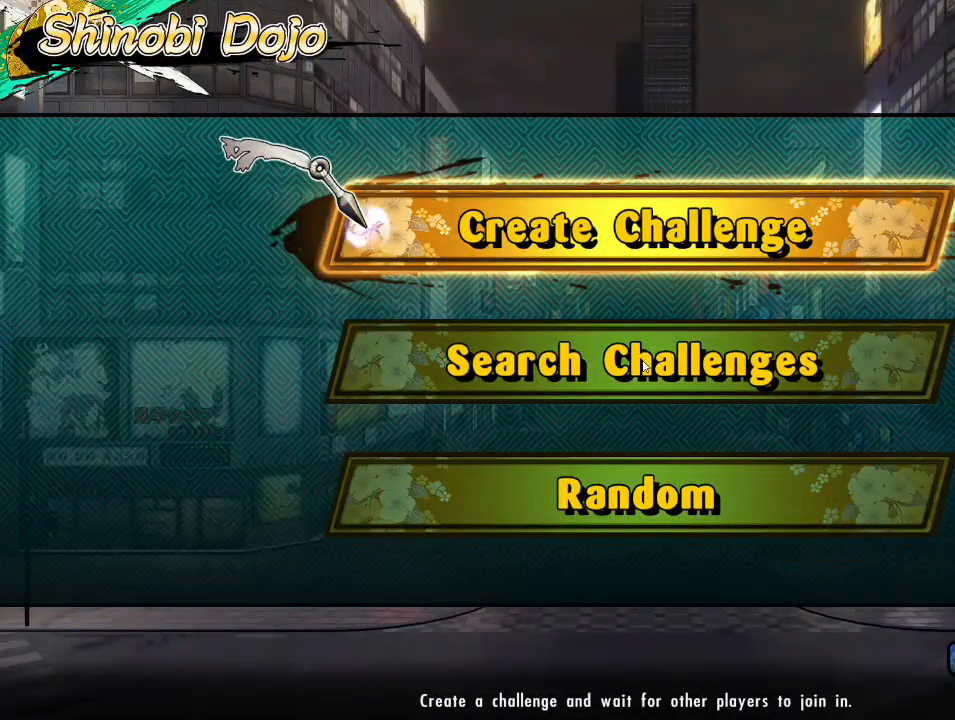
{"buttons": [], "left_stick": "center", "right_stick": "center", "events": []}
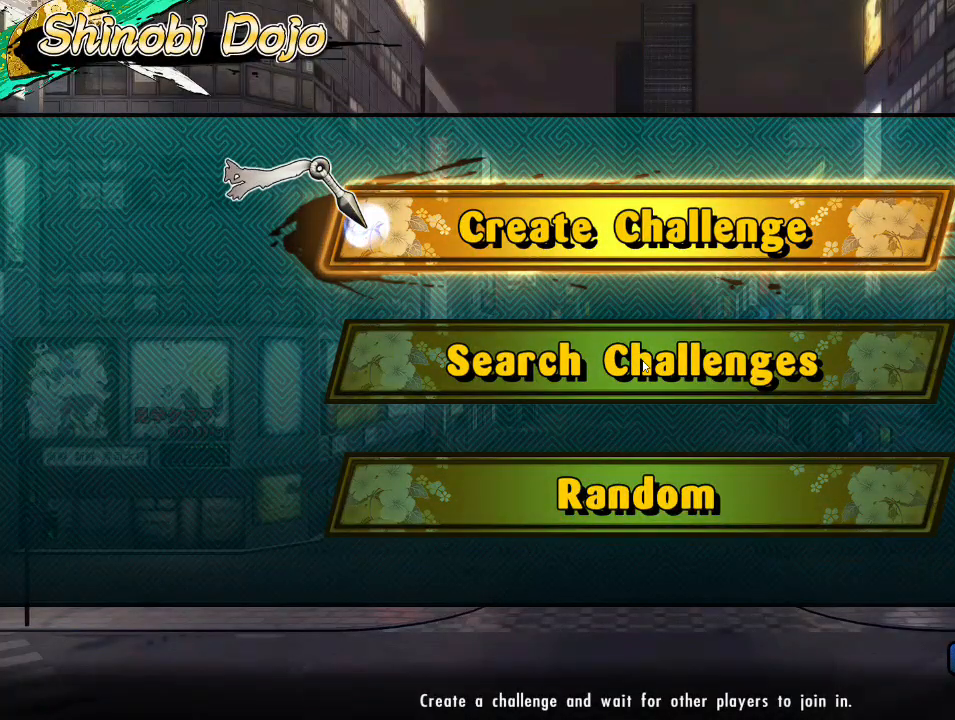
{"buttons": [], "left_stick": "center", "right_stick": "center", "events": [[183, "CROSS", "down"], [267, "CROSS", "up"]]}
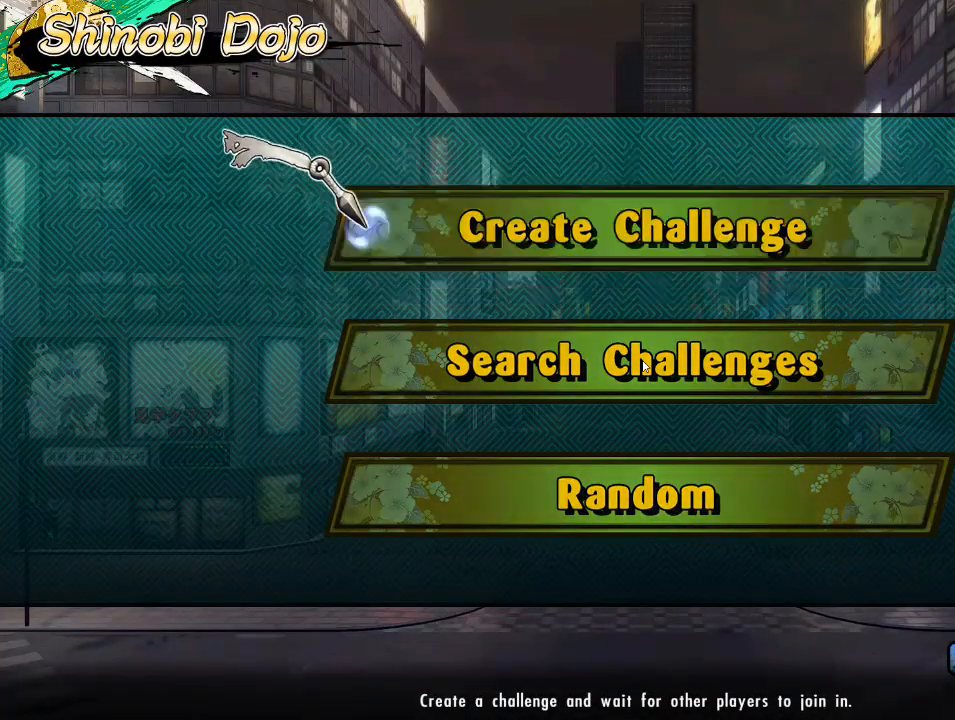
{"buttons": [], "left_stick": "center", "right_stick": "center", "events": []}
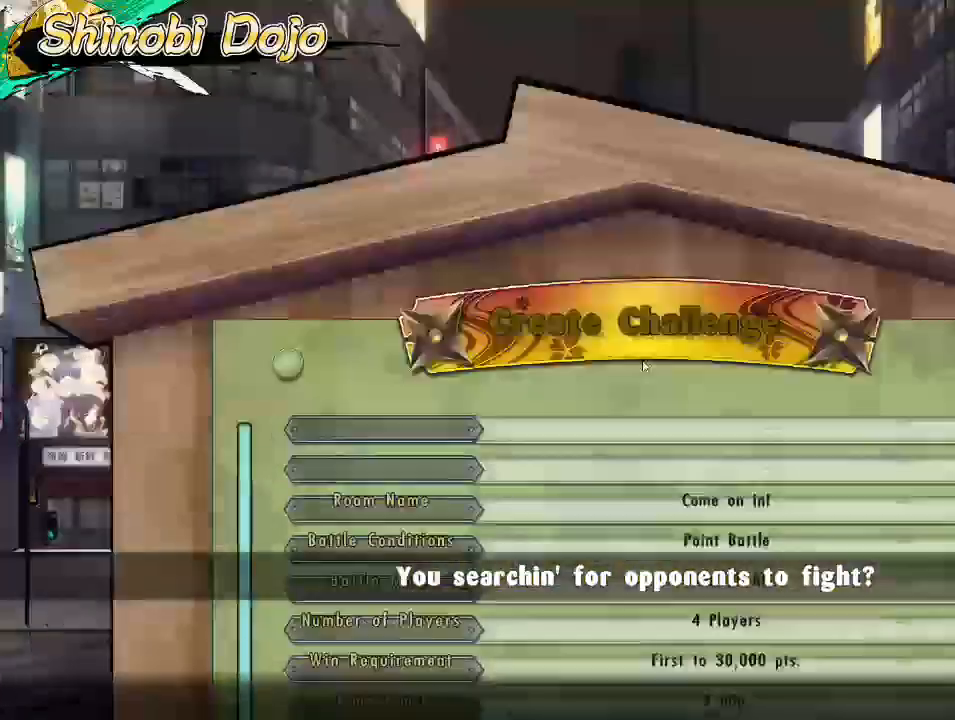
{"buttons": [], "left_stick": "center", "right_stick": "center", "events": []}
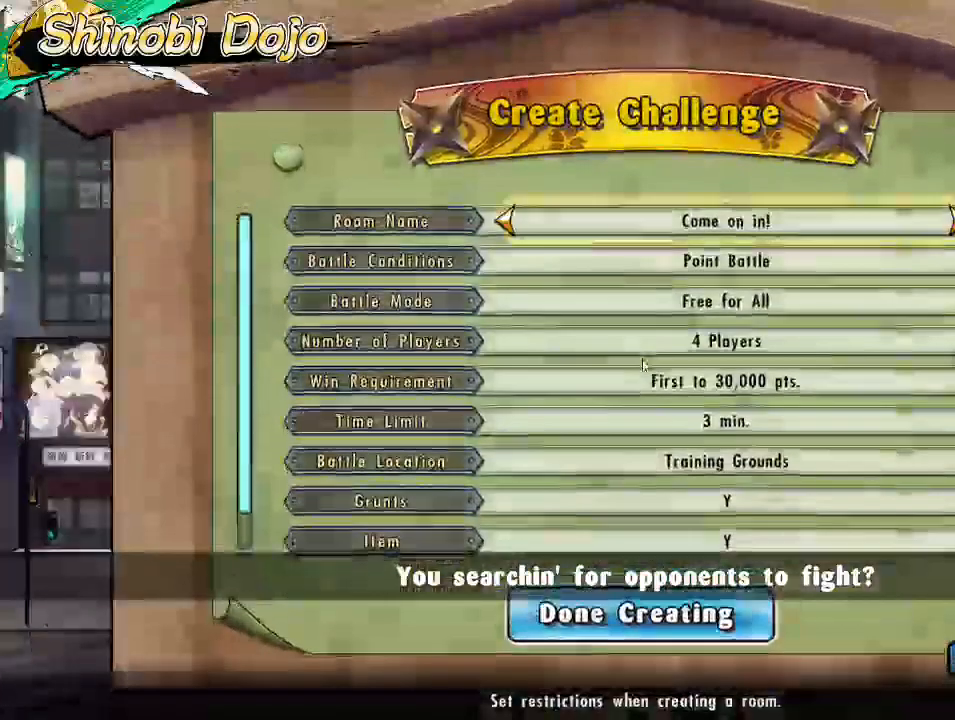
{"buttons": ["DPAD_LEFT"], "left_stick": "center", "right_stick": "center", "events": [[483, "DPAD_LEFT", "down"]]}
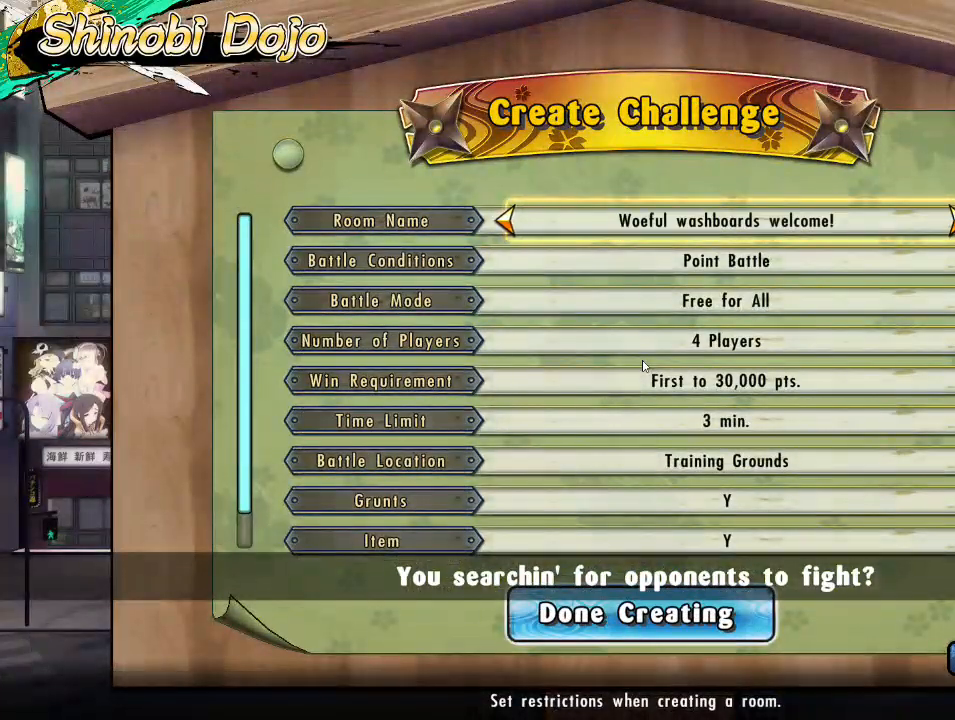
{"buttons": ["DPAD_LEFT"], "left_stick": "center", "right_stick": "center", "events": []}
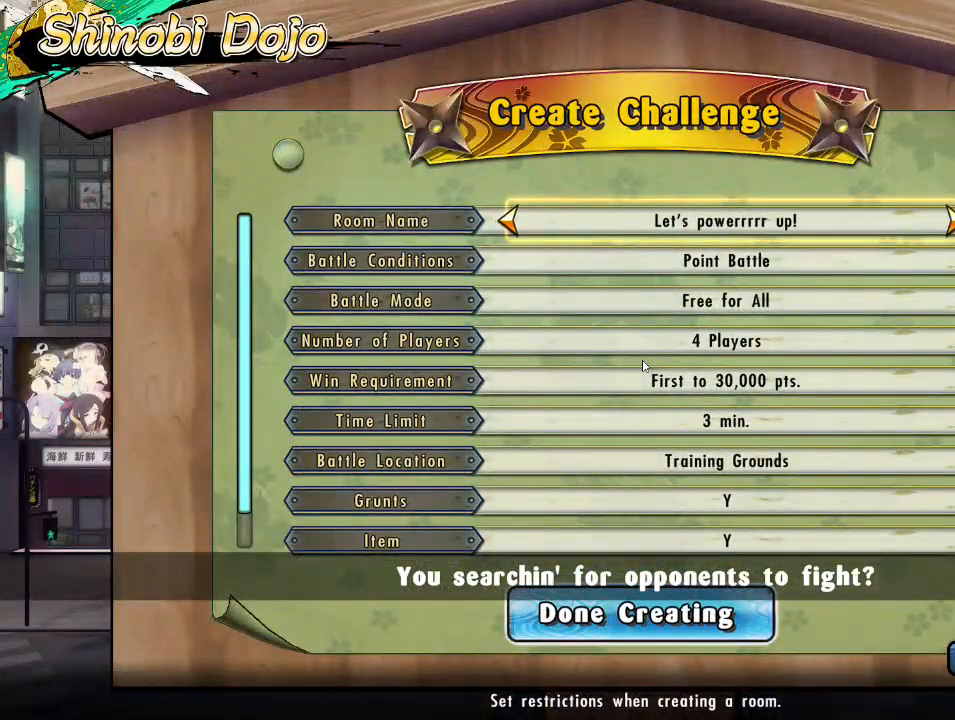
{"buttons": [], "left_stick": "center", "right_stick": "center", "events": [[17, "DPAD_LEFT", "up"], [317, "DPAD_LEFT", "down"], [433, "DPAD_LEFT", "up"]]}
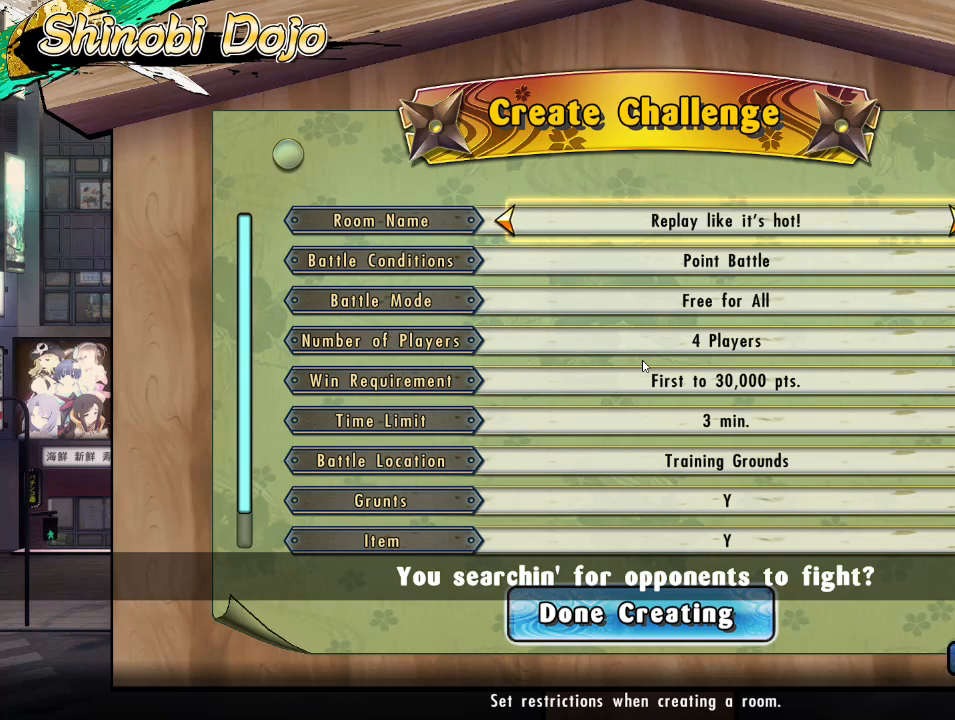
{"buttons": ["DPAD_DOWN"], "left_stick": "center", "right_stick": "center", "events": [[33, "DPAD_LEFT", "down"], [133, "DPAD_LEFT", "up"], [483, "DPAD_DOWN", "down"]]}
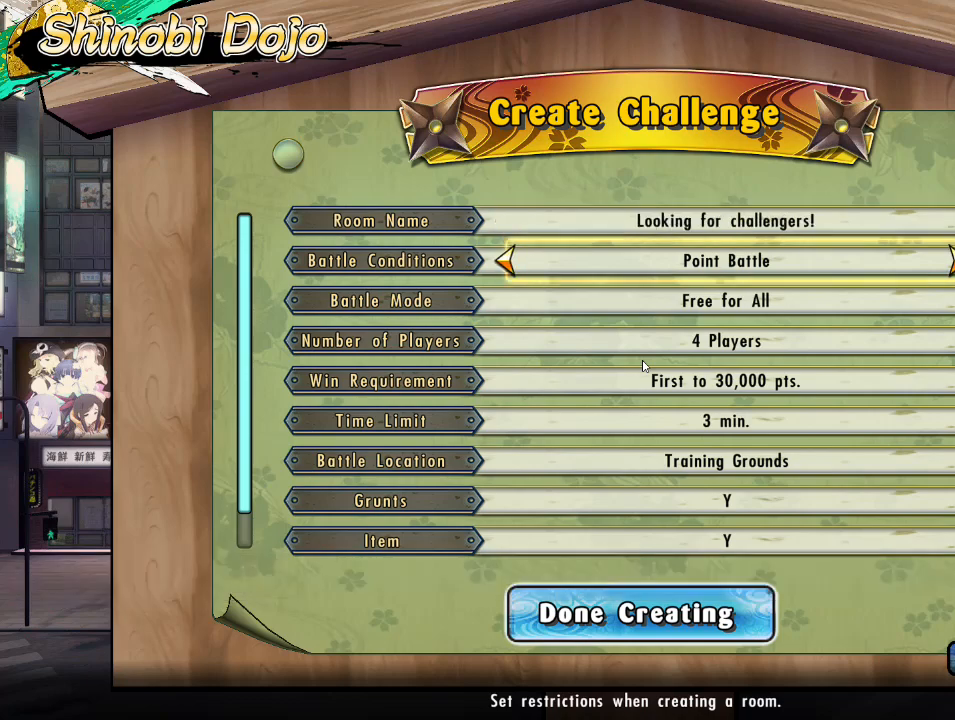
{"buttons": ["DPAD_DOWN"], "left_stick": "center", "right_stick": "center", "events": [[83, "DPAD_DOWN", "up"], [83, "DPAD_LEFT", "down"], [150, "DPAD_LEFT", "up"], [233, "DPAD_DOWN", "down"], [283, "DPAD_DOWN", "up"], [317, "DPAD_DOWN", "down"], [417, "DPAD_DOWN", "up"], [483, "DPAD_DOWN", "down"]]}
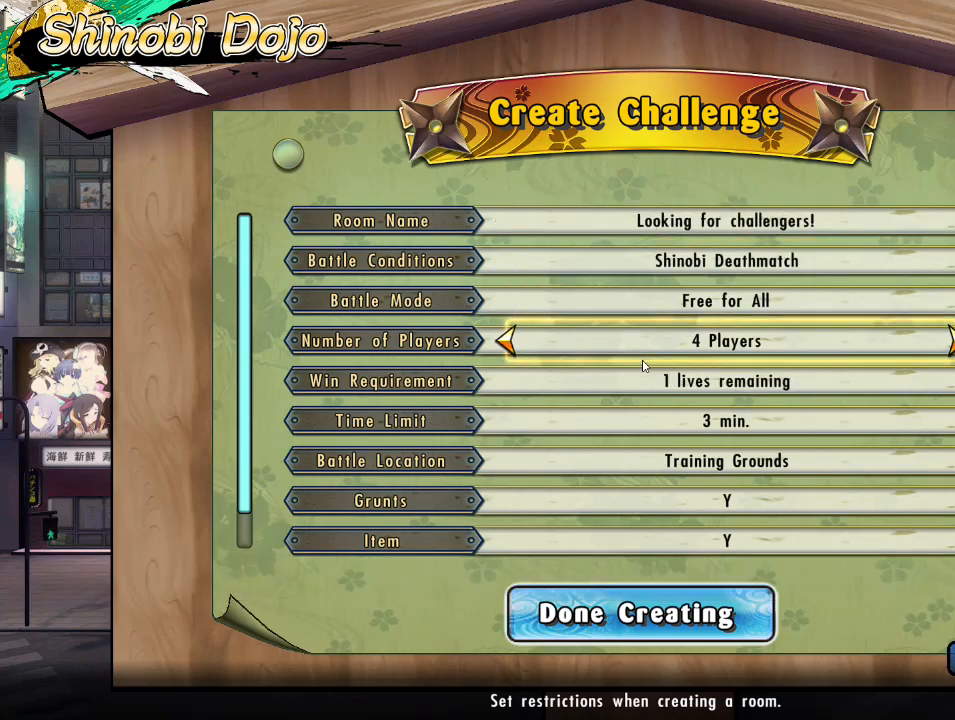
{"buttons": ["DPAD_UP"], "left_stick": "center", "right_stick": "center", "events": [[117, "DPAD_DOWN", "up"], [200, "DPAD_DOWN", "down"], [233, "DPAD_DOWN", "up"], [417, "DPAD_UP", "down"]]}
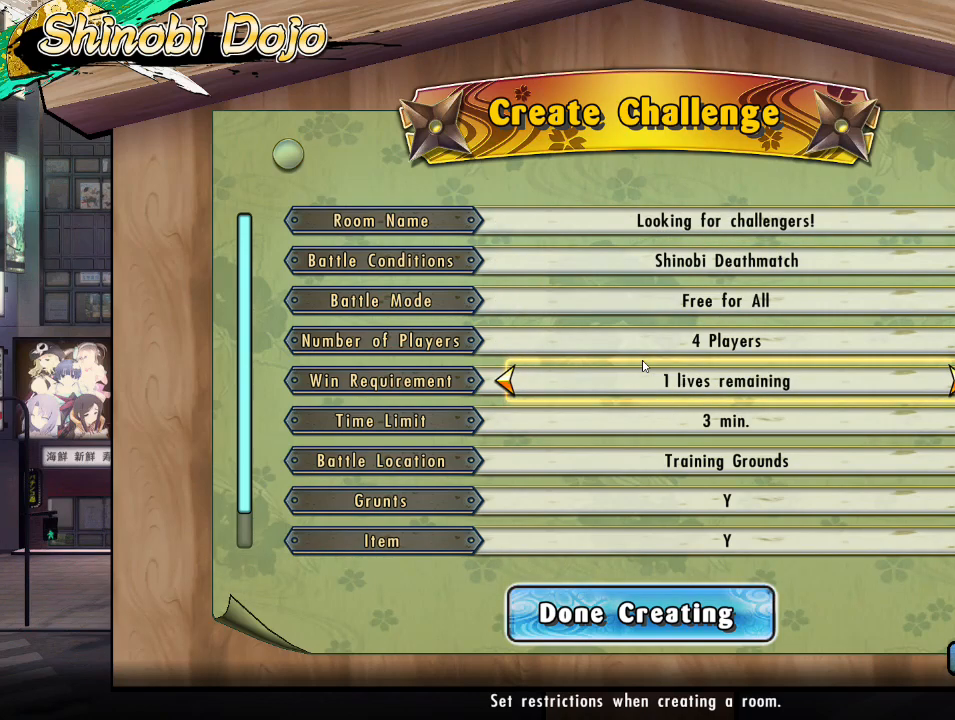
{"buttons": [], "left_stick": "center", "right_stick": "center", "events": [[33, "DPAD_UP", "up"], [117, "DPAD_RIGHT", "down"], [167, "DPAD_RIGHT", "up"]]}
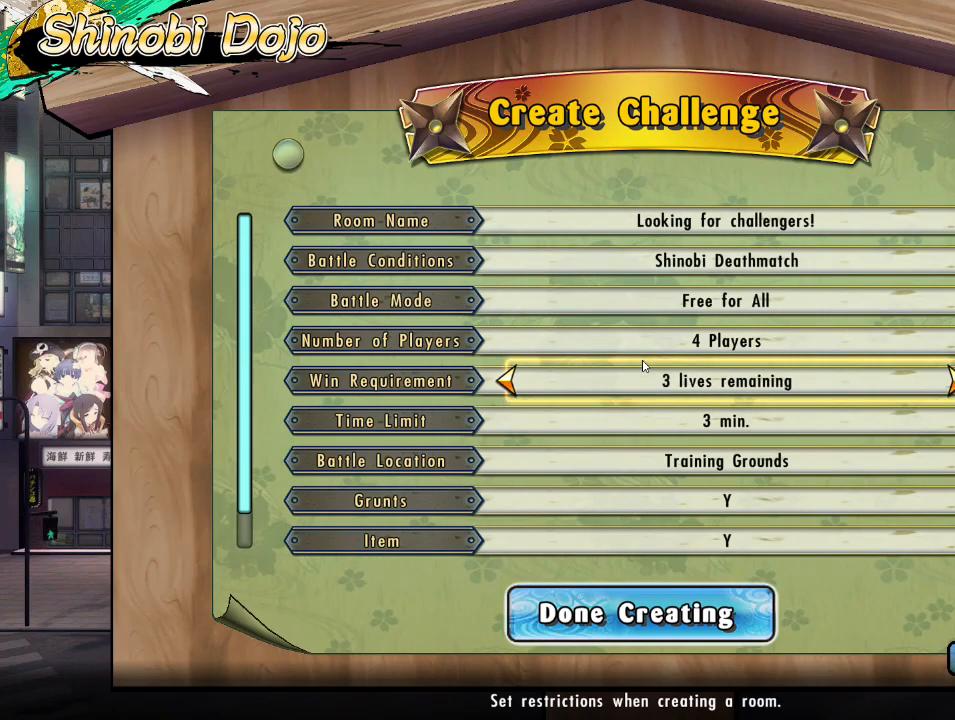
{"buttons": [], "left_stick": "center", "right_stick": "center", "events": [[67, "DPAD_DOWN", "down"], [167, "DPAD_DOWN", "up"], [333, "DPAD_LEFT", "down"], [433, "DPAD_LEFT", "up"]]}
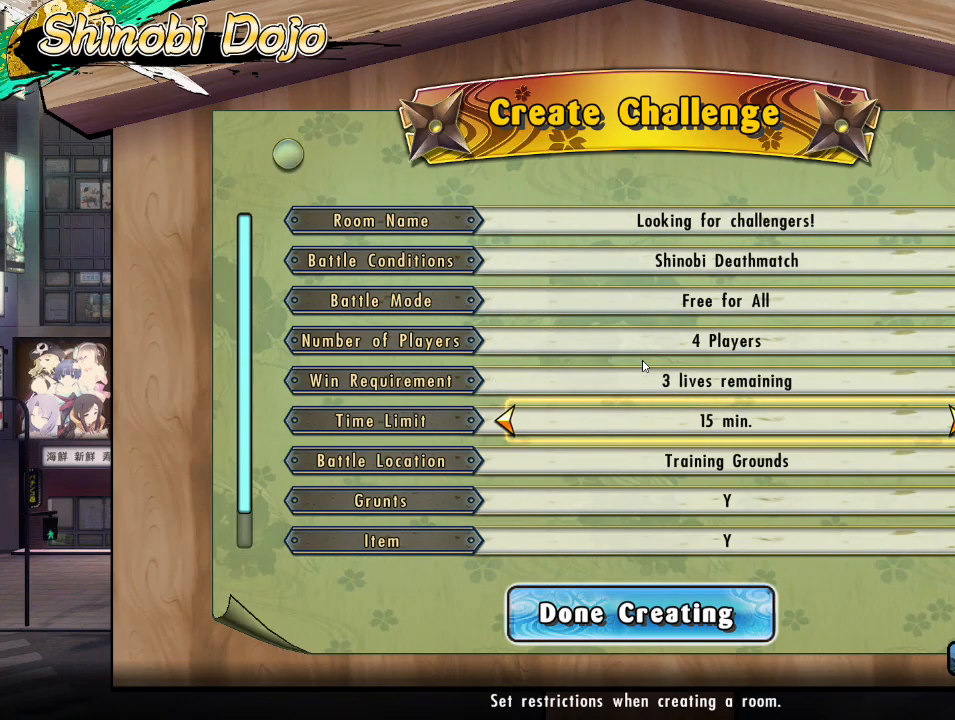
{"buttons": ["DPAD_LEFT"], "left_stick": "center", "right_stick": "center", "events": [[283, "DPAD_DOWN", "down"], [400, "DPAD_DOWN", "up"], [400, "DPAD_LEFT", "down"]]}
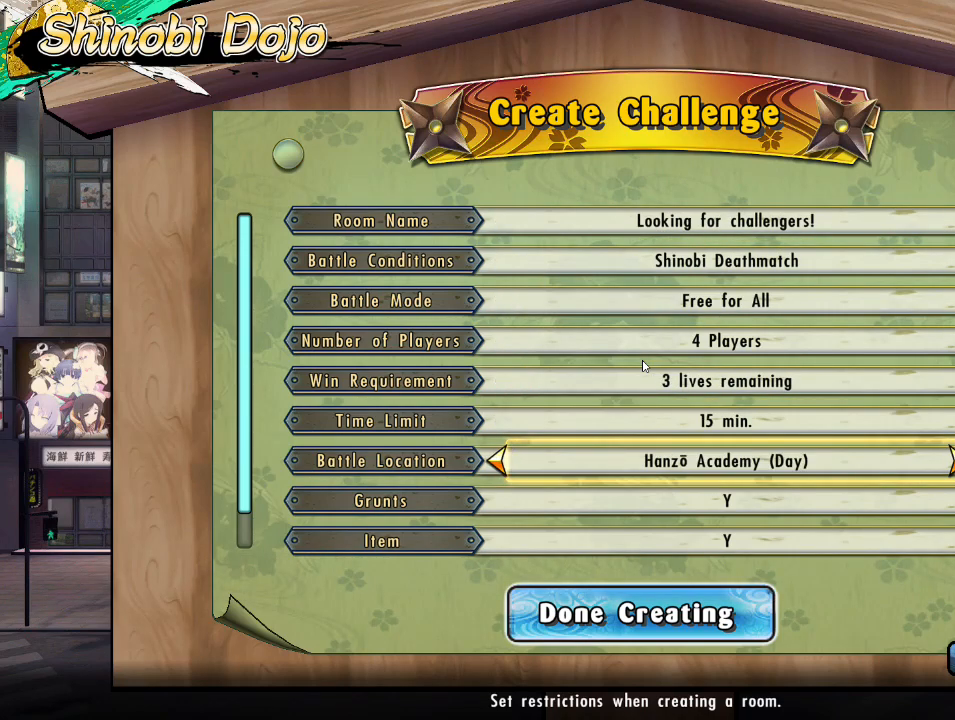
{"buttons": [], "left_stick": "center", "right_stick": "center", "events": [[17, "DPAD_DOWN", "down"], [17, "DPAD_LEFT", "up"], [133, "DPAD_LEFT", "down"], [167, "DPAD_DOWN", "up"], [217, "DPAD_DOWN", "down"], [233, "DPAD_LEFT", "up"], [283, "DPAD_LEFT", "down"], [300, "DPAD_DOWN", "up"], [367, "DPAD_DOWN", "down"], [383, "DPAD_LEFT", "up"], [417, "DPAD_LEFT", "down"], [433, "DPAD_DOWN", "up"], [483, "DPAD_LEFT", "up"]]}
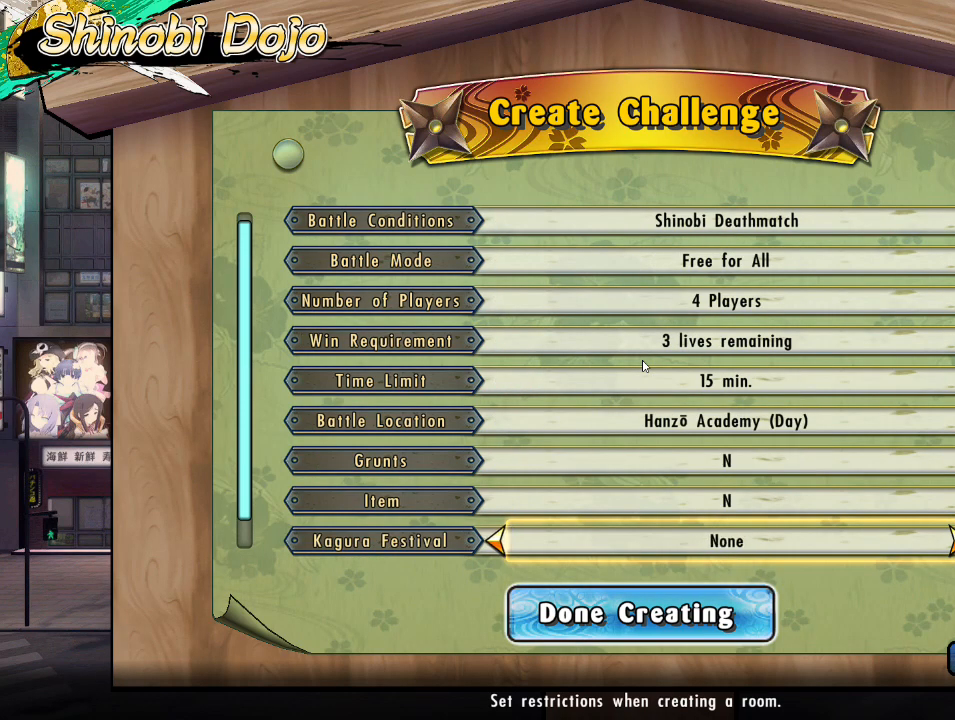
{"buttons": ["DPAD_DOWN"], "left_stick": "center", "right_stick": "center", "events": [[350, "DPAD_DOWN", "down"]]}
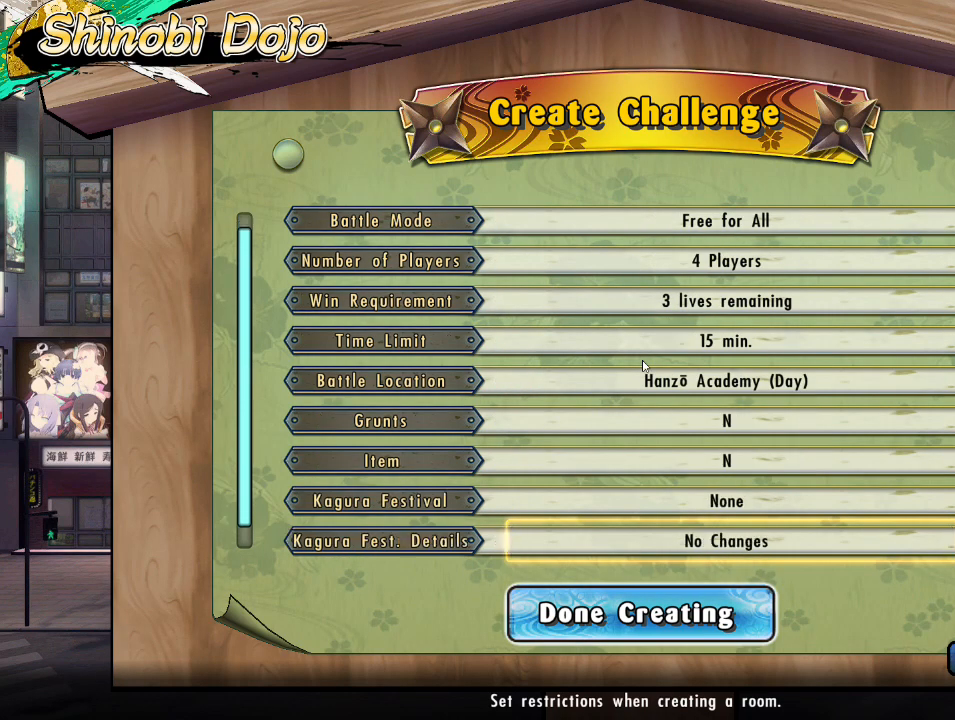
{"buttons": [], "left_stick": "center", "right_stick": "center", "events": [[383, "DPAD_DOWN", "up"]]}
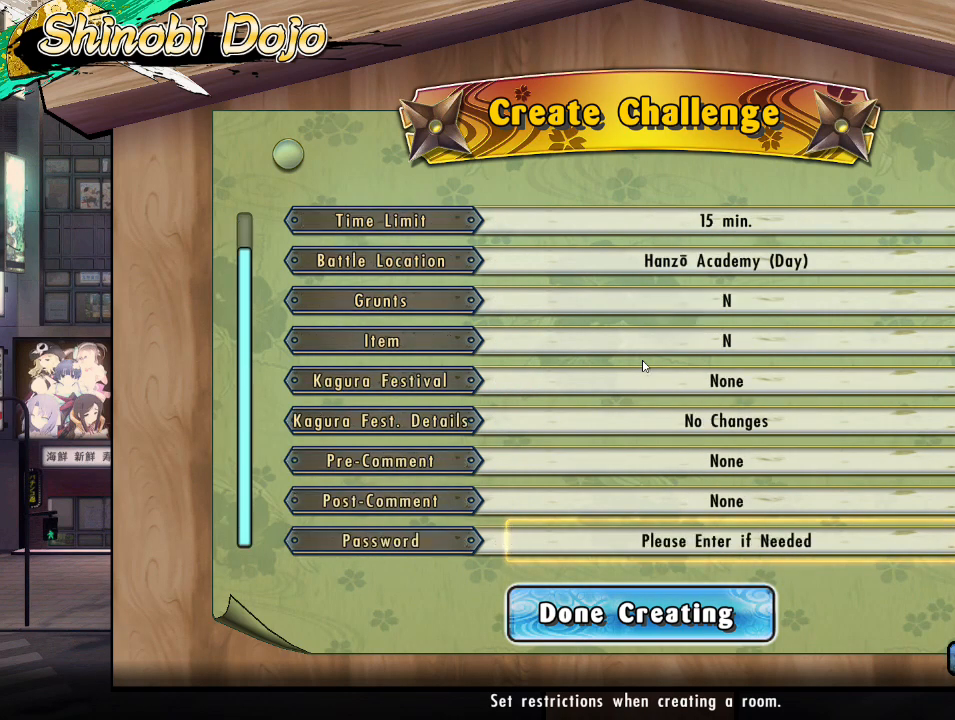
{"buttons": ["R2"], "left_stick": "center", "right_stick": "center", "events": [[183, "DPAD_DOWN", "down"], [333, "DPAD_DOWN", "up"], [467, "R2", "down"]]}
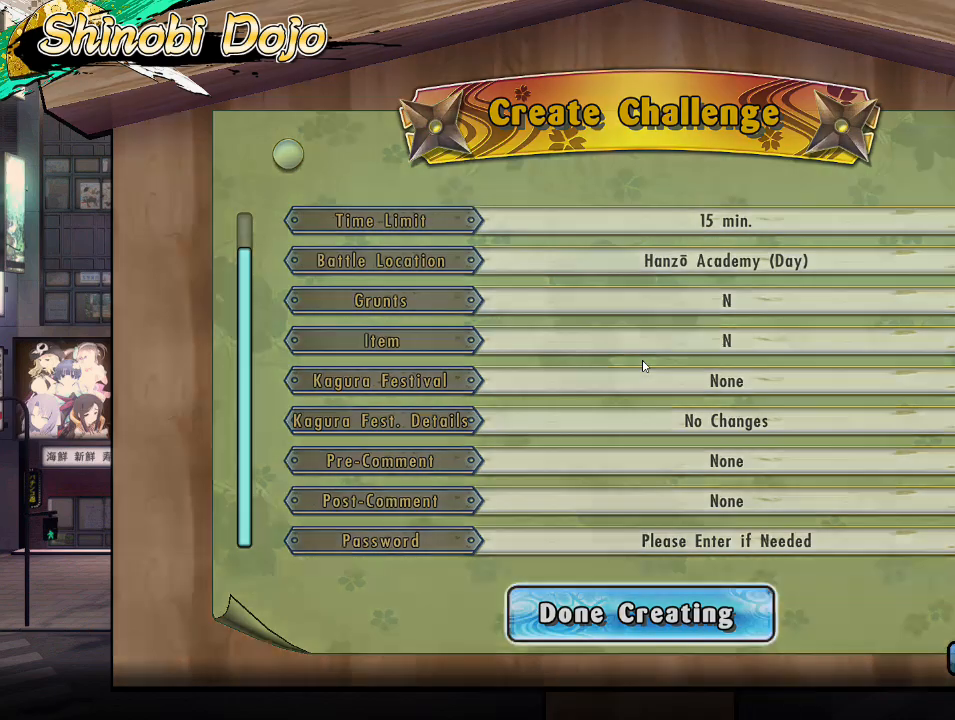
{"buttons": [], "left_stick": "center", "right_stick": "center", "events": [[117, "R2", "up"]]}
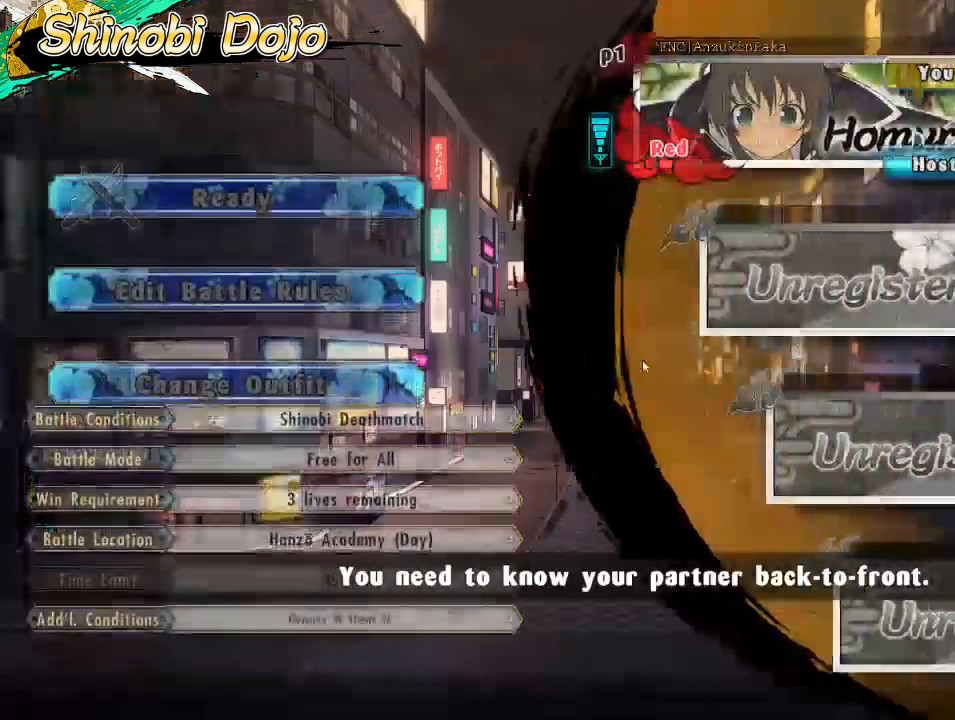
{"buttons": [], "left_stick": "center", "right_stick": "center", "events": []}
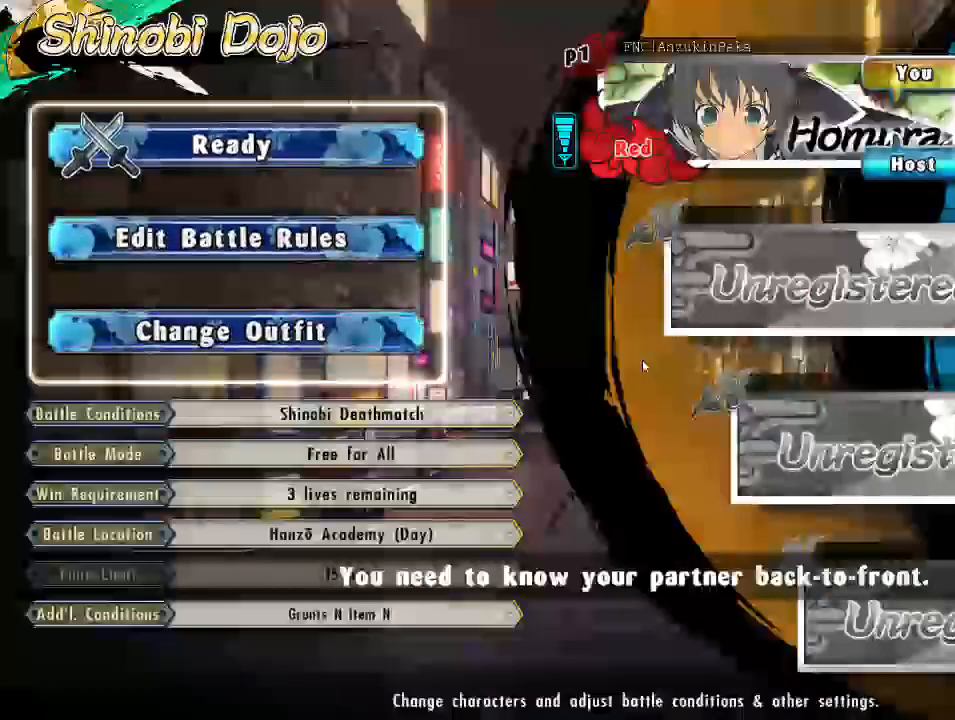
{"buttons": [], "left_stick": "center", "right_stick": "center", "events": [[150, "DPAD_DOWN", "down"], [250, "DPAD_DOWN", "up"]]}